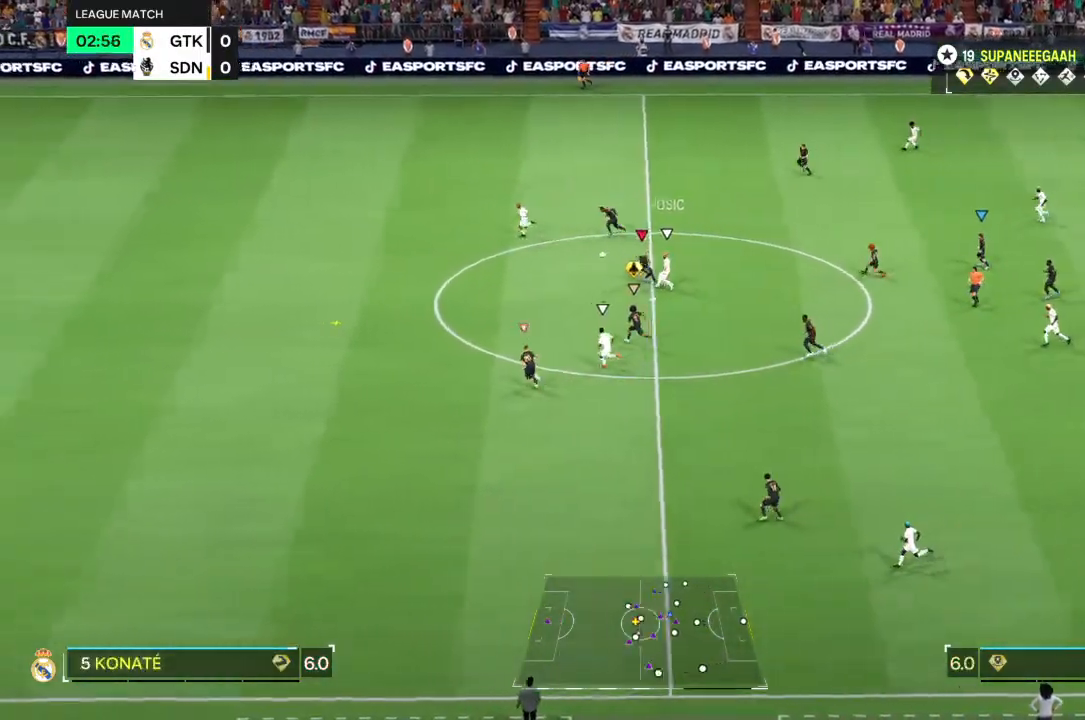
Gameplay with a controller (PlayStation layout); each line is a JSON object with the inputs held at the frame after it. "events" lists button and stick changes between this image and that frame as [ms after this image, input, new state], when the widget could be followed in between. Not read: L3 R3.
{"buttons": ["R2"], "left_stick": "up-left", "right_stick": "center"}
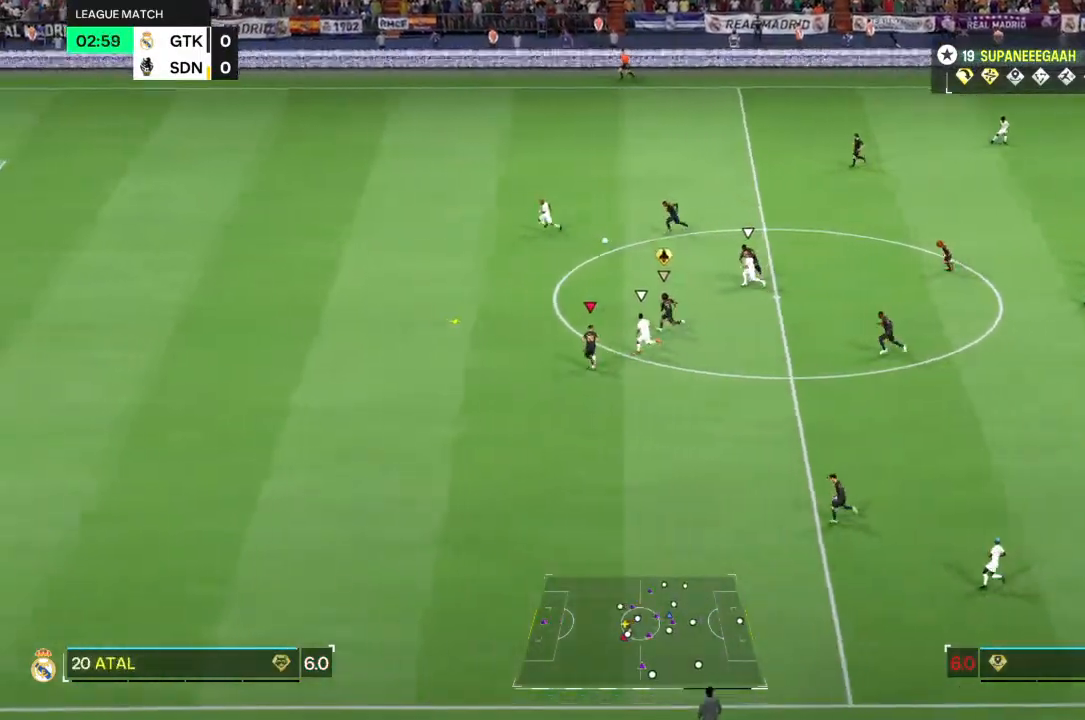
{"buttons": ["SQUARE", "R2"], "left_stick": "up-right", "right_stick": "center", "events": [[500, "SQUARE", "down"], [500, "left_stick", "up-right"]]}
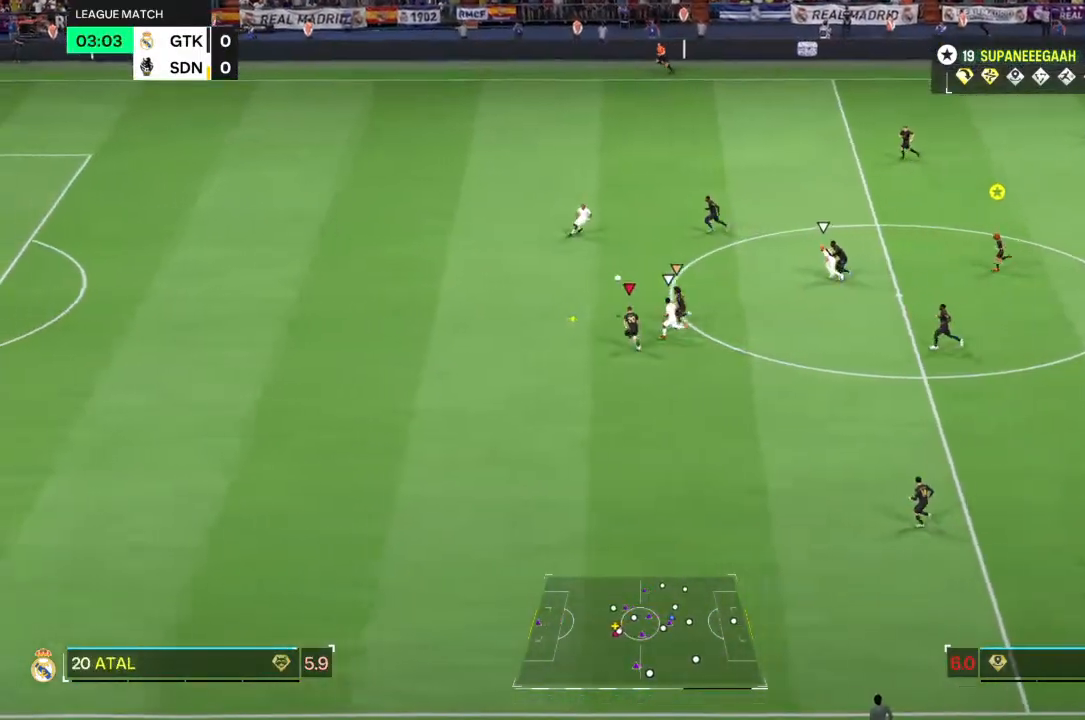
{"buttons": [], "left_stick": "up-right", "right_stick": "center", "events": [[117, "R2", "up"], [233, "SQUARE", "up"]]}
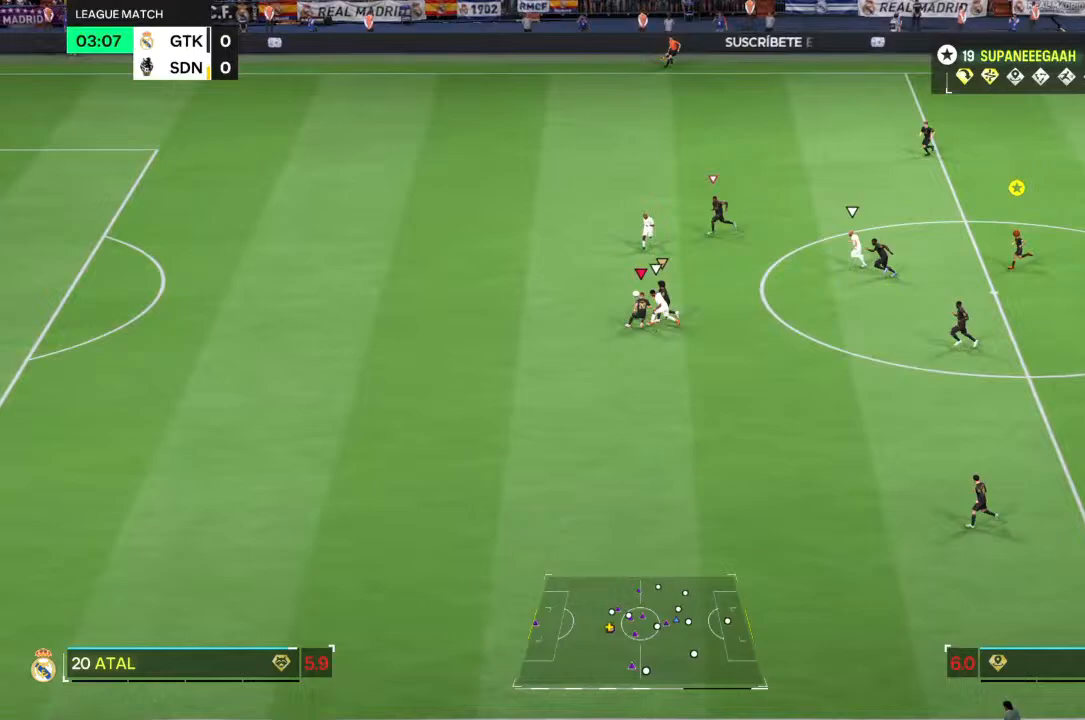
{"buttons": [], "left_stick": "center", "right_stick": "center", "events": [[367, "left_stick", "center"]]}
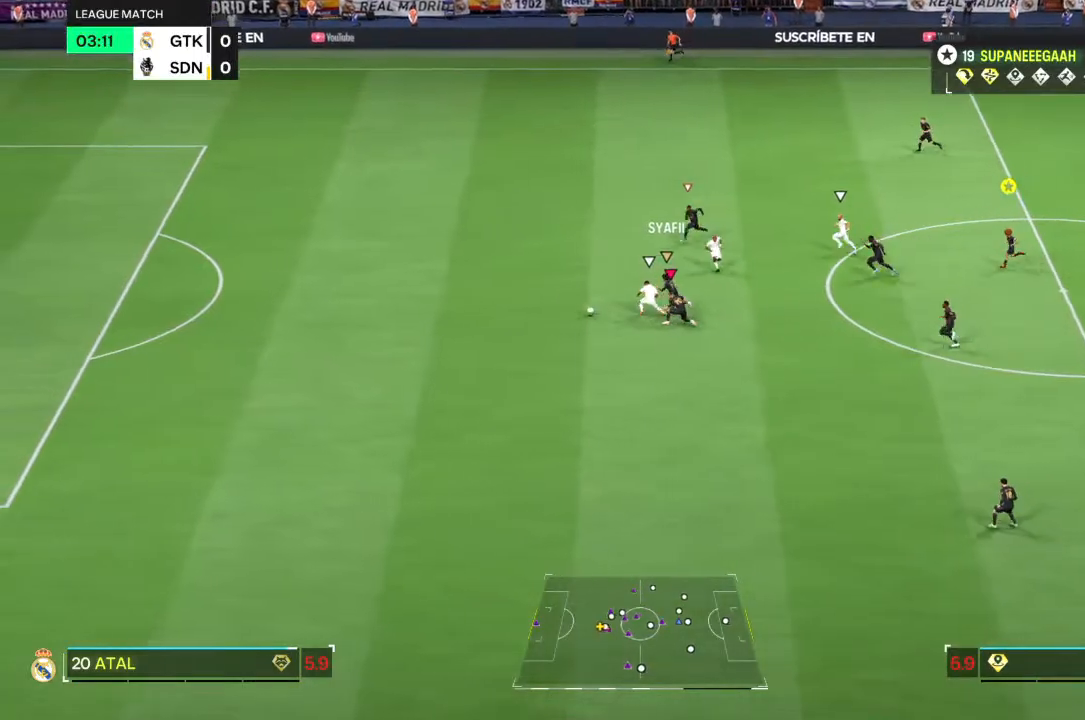
{"buttons": ["R2"], "left_stick": "left", "right_stick": "center", "events": [[150, "left_stick", "left"], [183, "R2", "down"]]}
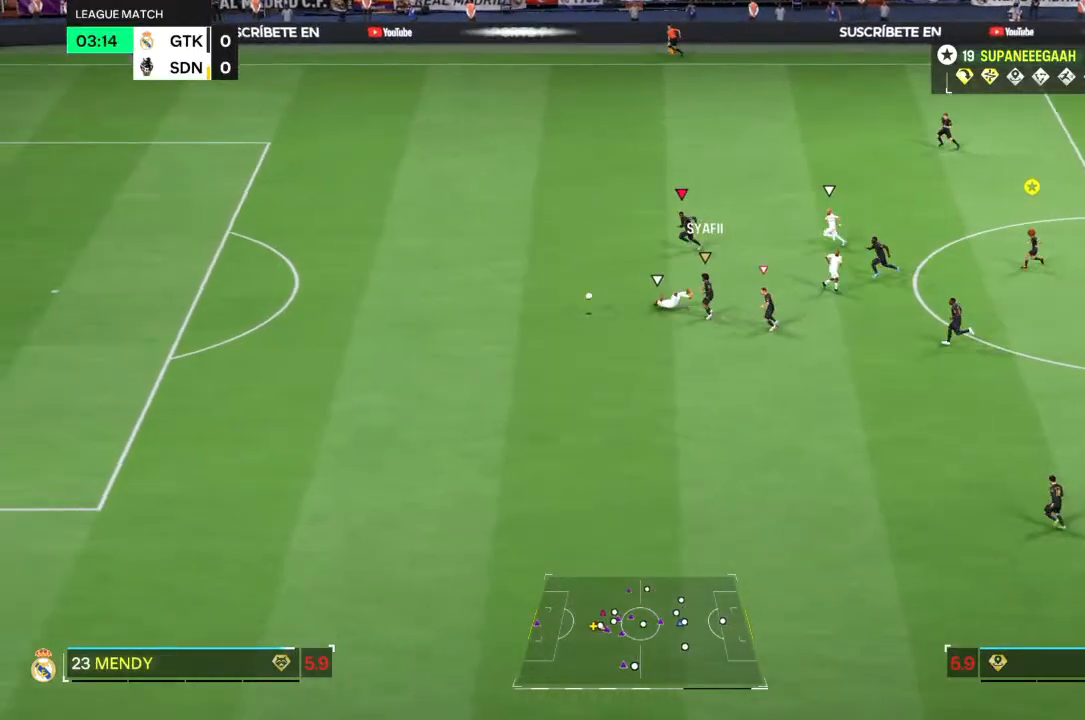
{"buttons": ["R2"], "left_stick": "left", "right_stick": "center", "events": []}
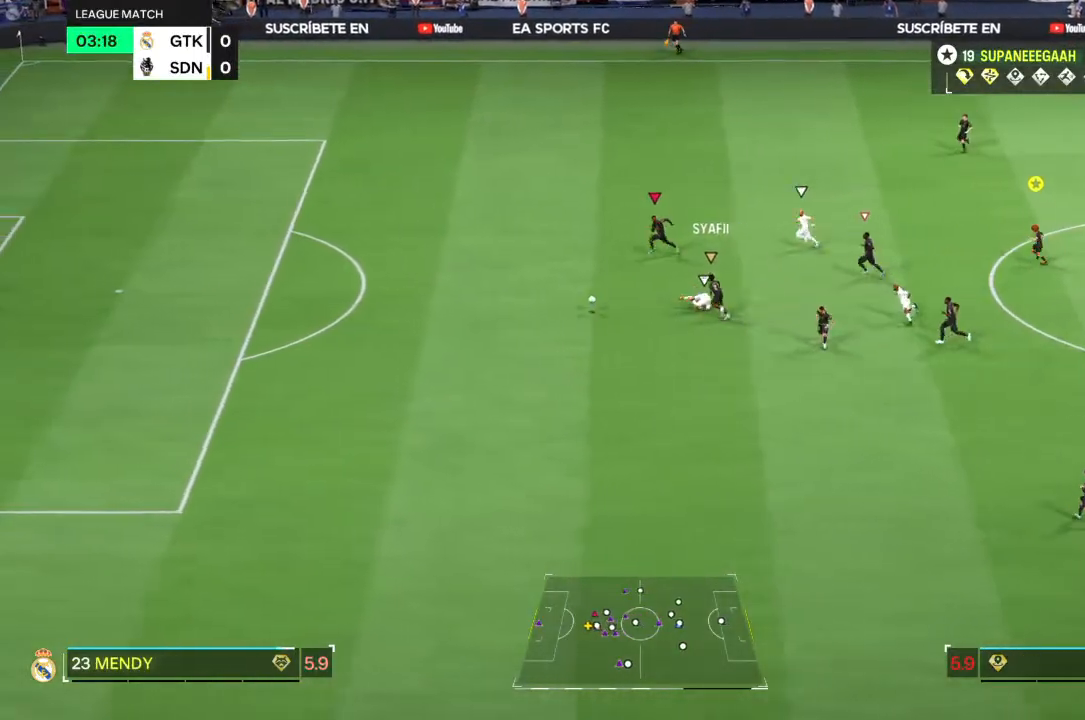
{"buttons": ["R2"], "left_stick": "down-left", "right_stick": "center", "events": [[150, "left_stick", "down-left"]]}
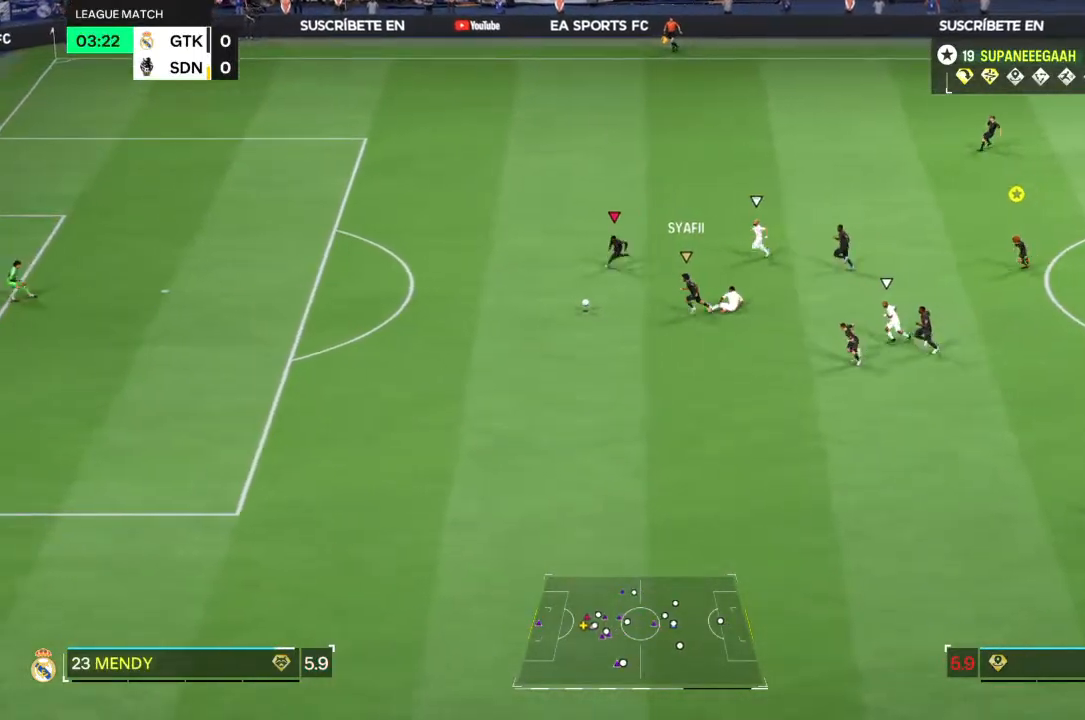
{"buttons": [], "left_stick": "down", "right_stick": "center", "events": [[183, "left_stick", "down"], [500, "R2", "up"]]}
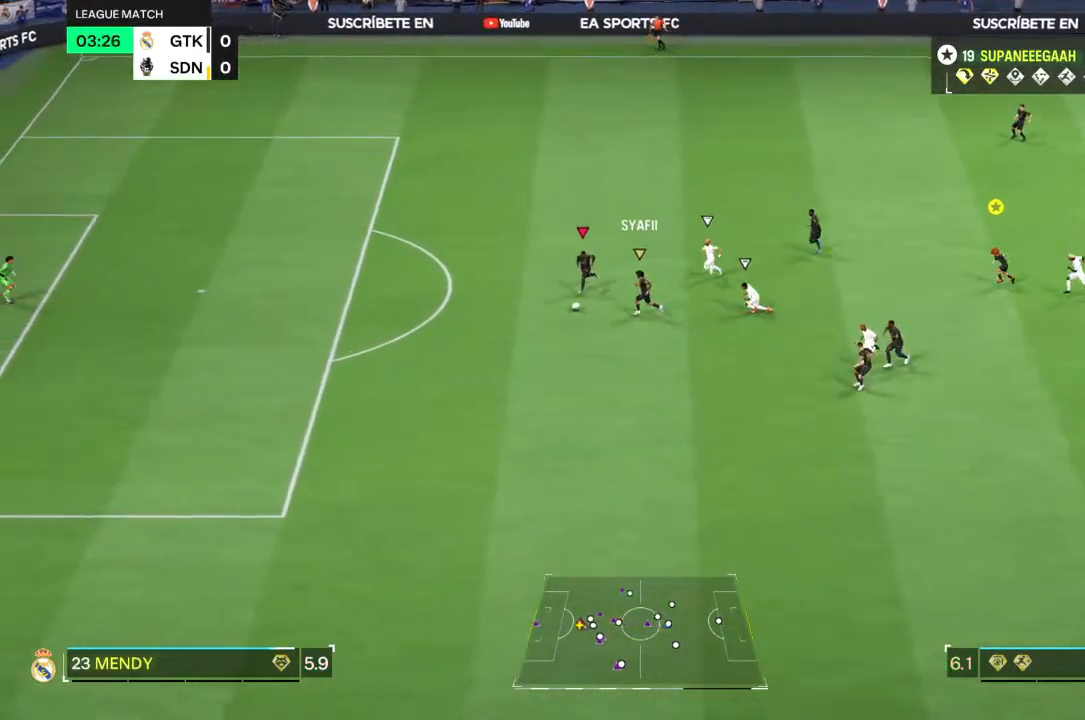
{"buttons": [], "left_stick": "down", "right_stick": "center", "events": []}
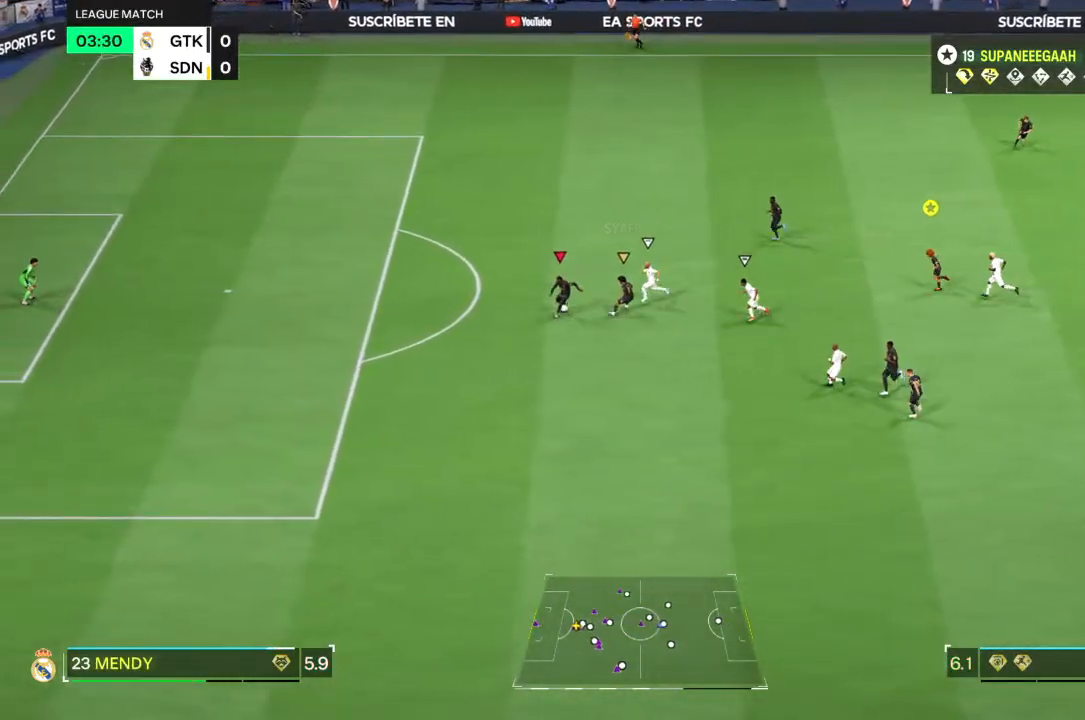
{"buttons": [], "left_stick": "down-left", "right_stick": "center", "events": [[433, "left_stick", "down-left"]]}
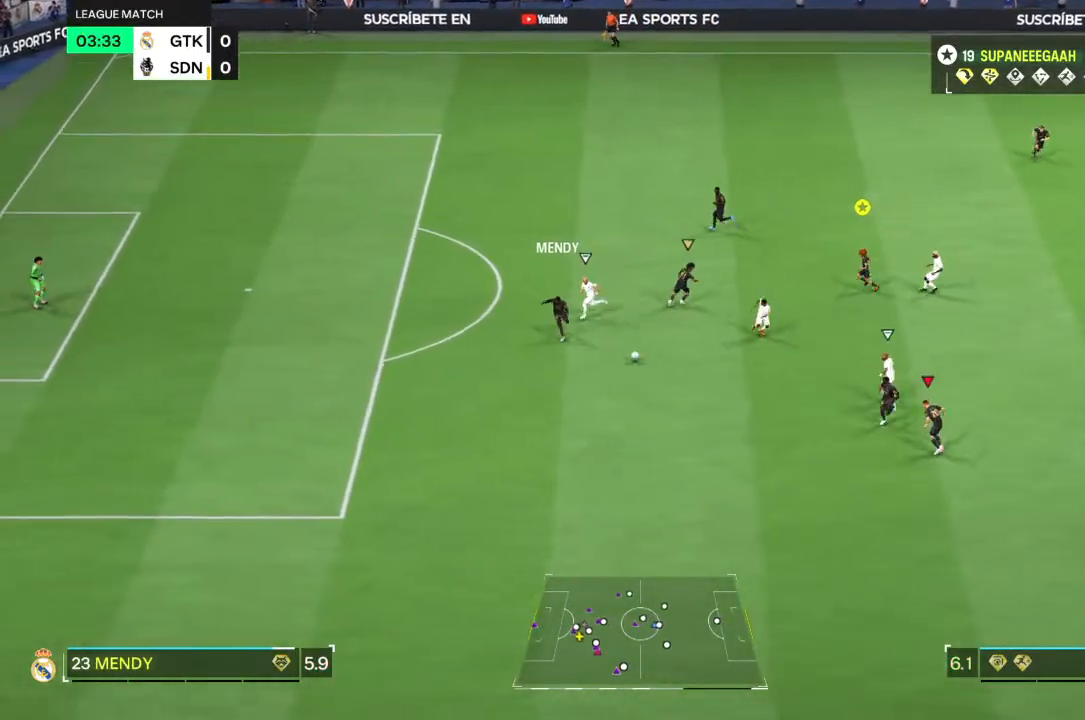
{"buttons": [], "left_stick": "down", "right_stick": "center", "events": [[100, "left_stick", "down-right"], [500, "left_stick", "down"]]}
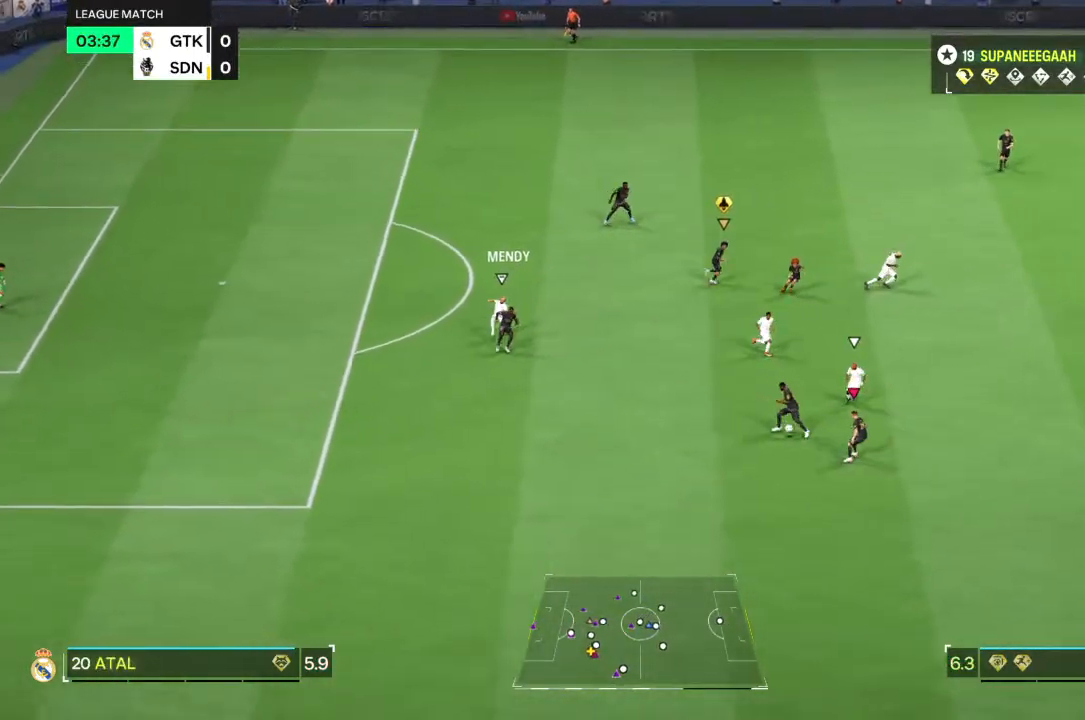
{"buttons": [], "left_stick": "down-right", "right_stick": "center", "events": [[200, "left_stick", "down-right"]]}
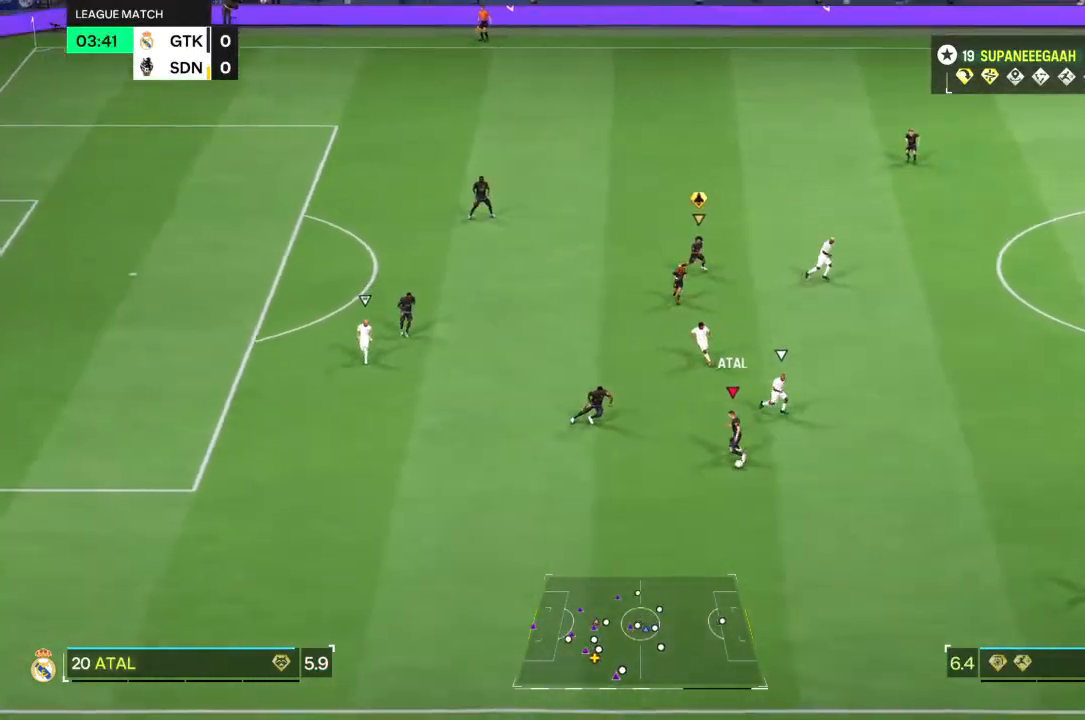
{"buttons": [], "left_stick": "up-left", "right_stick": "center", "events": [[83, "left_stick", "left"], [317, "left_stick", "up-left"]]}
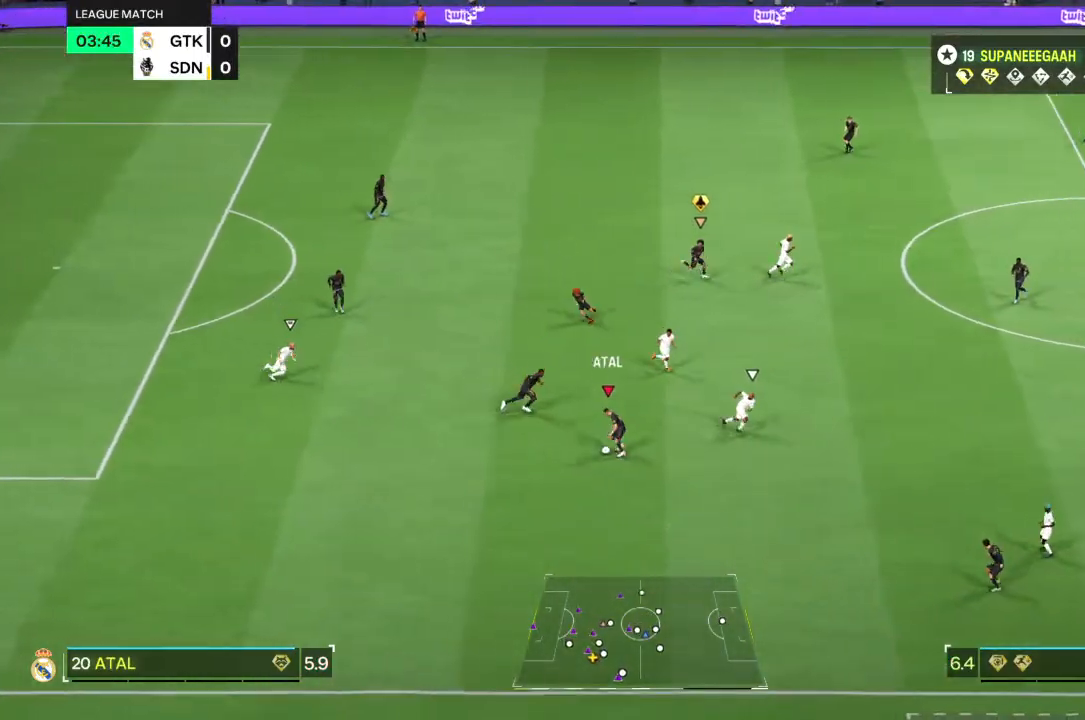
{"buttons": [], "left_stick": "right", "right_stick": "center", "events": [[17, "left_stick", "up-right"], [283, "left_stick", "right"]]}
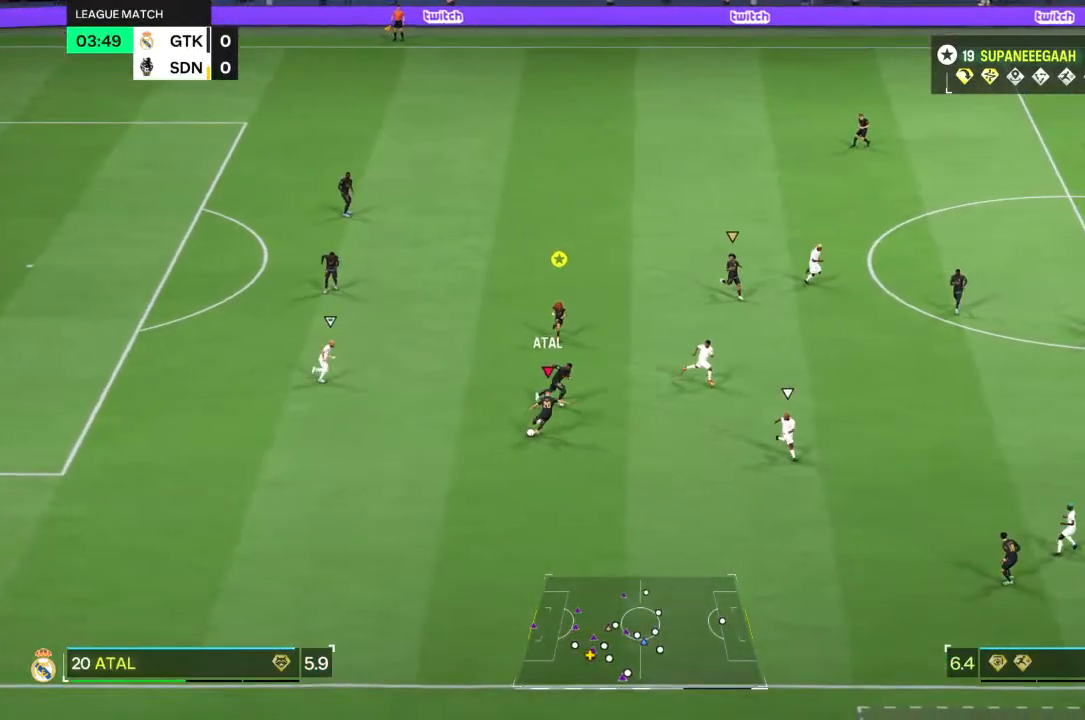
{"buttons": [], "left_stick": "right", "right_stick": "center", "events": []}
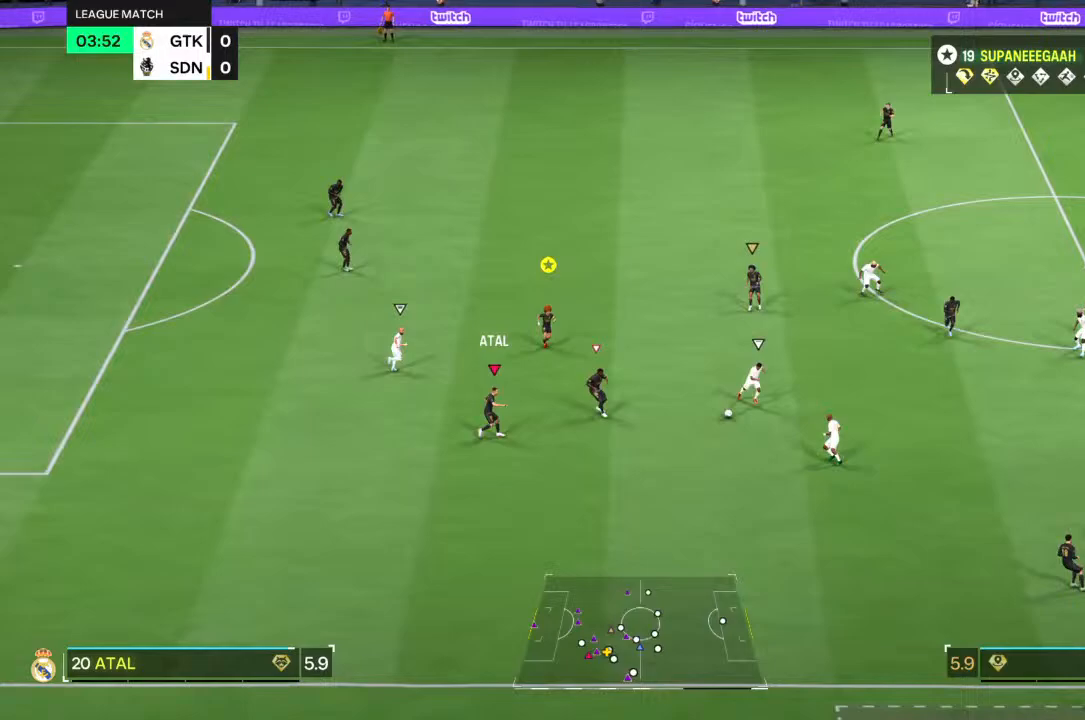
{"buttons": ["R2"], "left_stick": "down-right", "right_stick": "center", "events": [[467, "R2", "down"], [467, "left_stick", "down-right"]]}
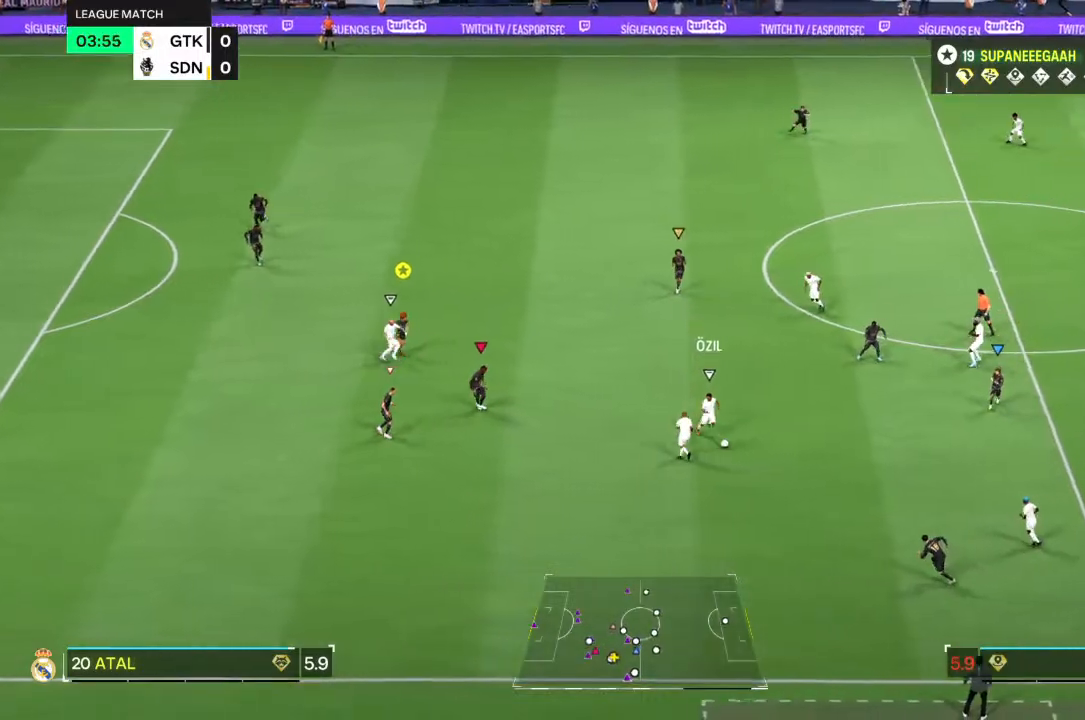
{"buttons": ["R2"], "left_stick": "down-right", "right_stick": "center", "events": []}
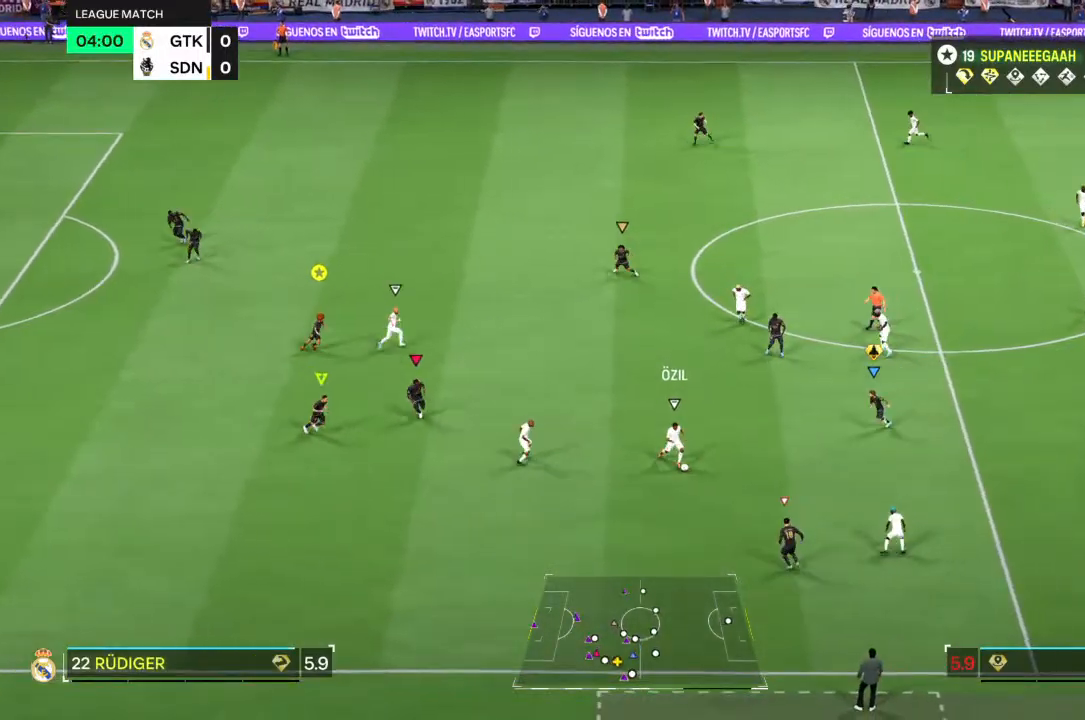
{"buttons": ["L2", "R2"], "left_stick": "right", "right_stick": "center", "events": [[433, "L2", "down"], [433, "left_stick", "right"]]}
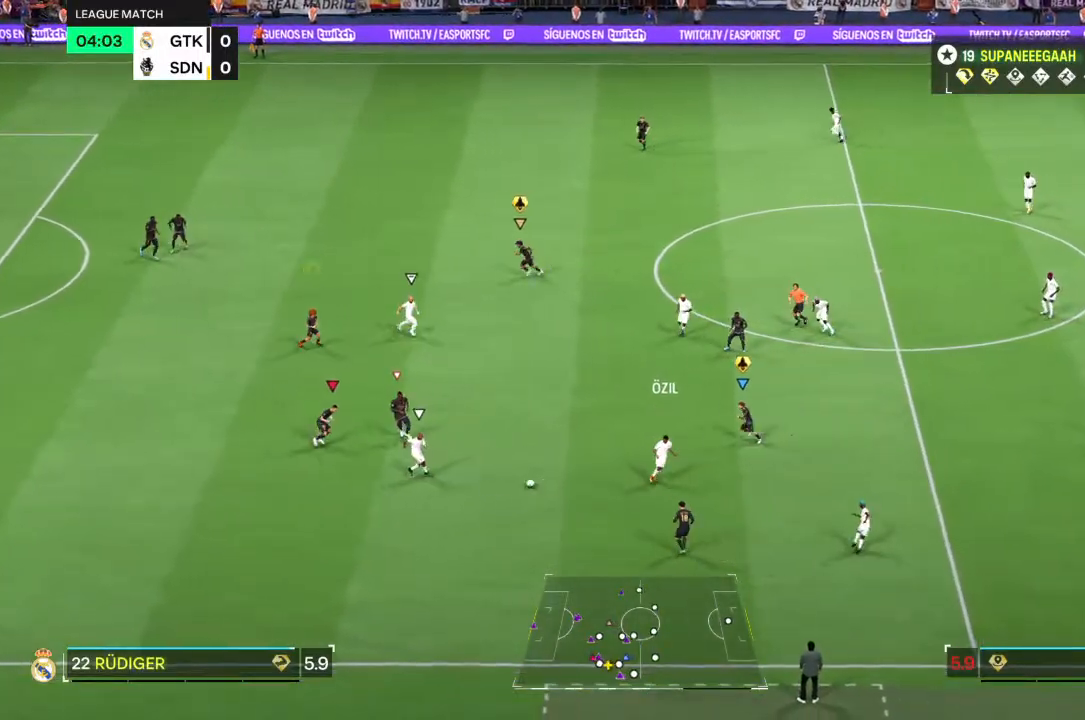
{"buttons": ["L2", "R2"], "left_stick": "down-left", "right_stick": "center", "events": [[200, "left_stick", "down-right"], [333, "left_stick", "down-left"]]}
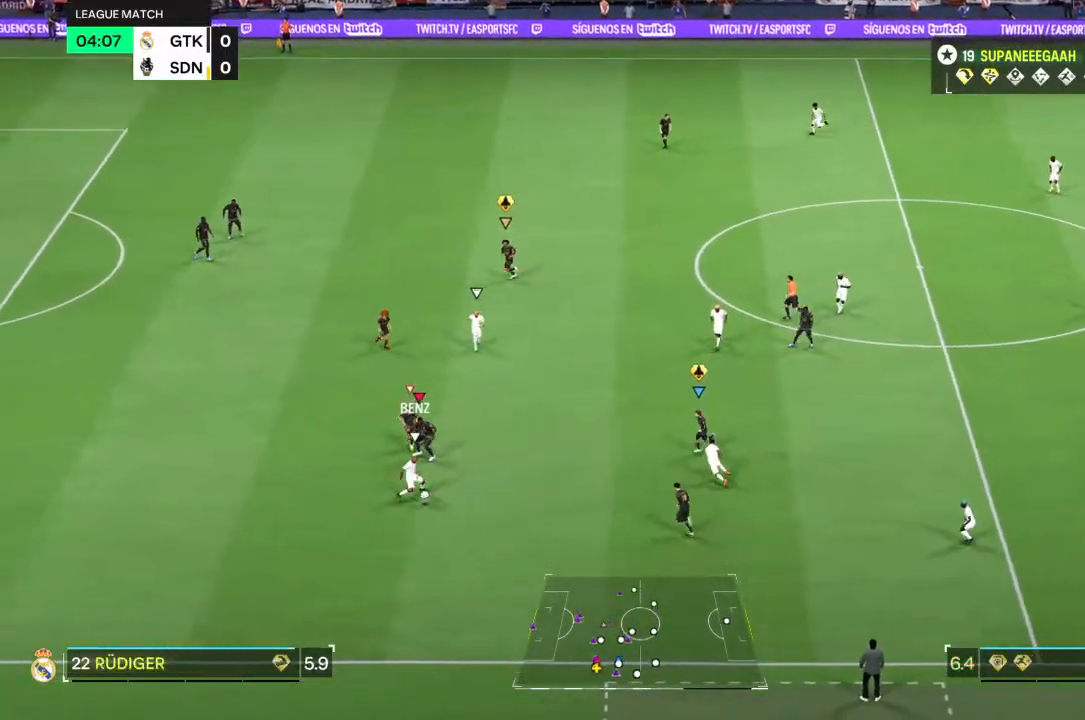
{"buttons": ["R2"], "left_stick": "left", "right_stick": "center", "events": [[67, "left_stick", "left"], [217, "L2", "up"]]}
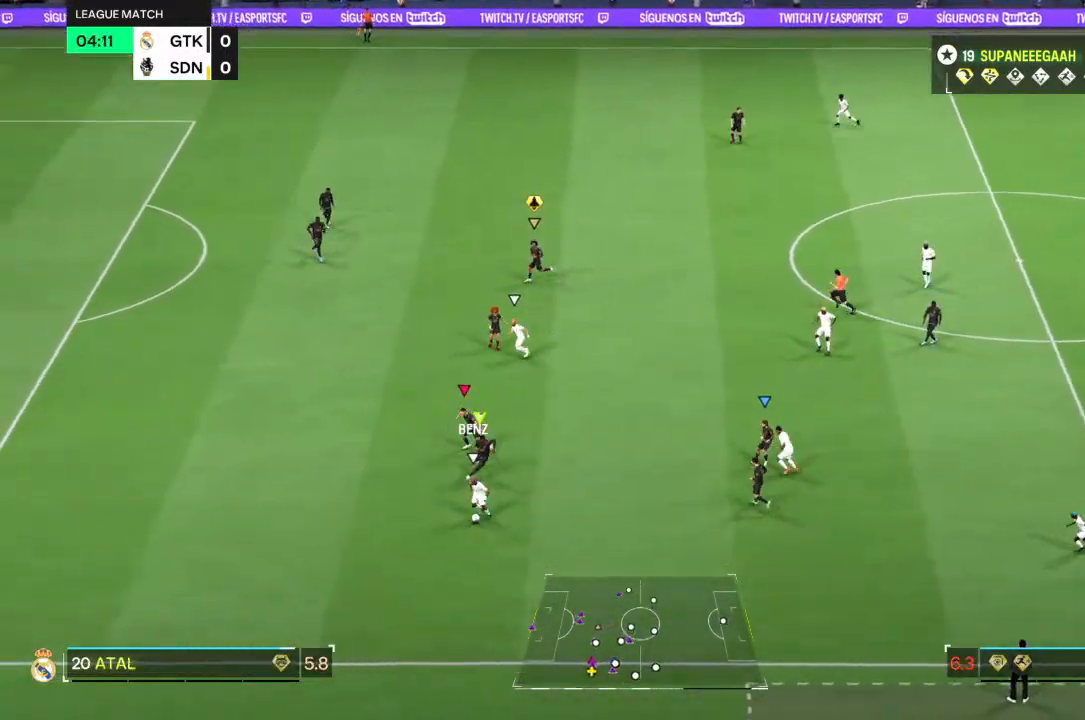
{"buttons": ["R2"], "left_stick": "down-left", "right_stick": "center", "events": [[83, "left_stick", "down-left"]]}
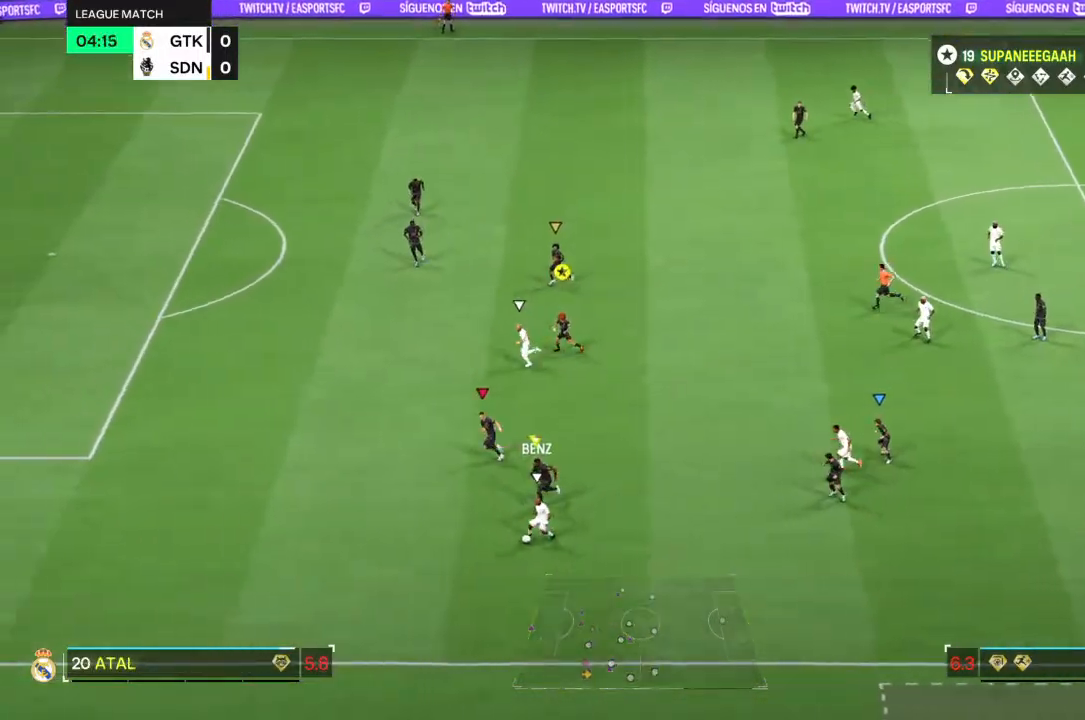
{"buttons": ["R2"], "left_stick": "down-left", "right_stick": "center", "events": []}
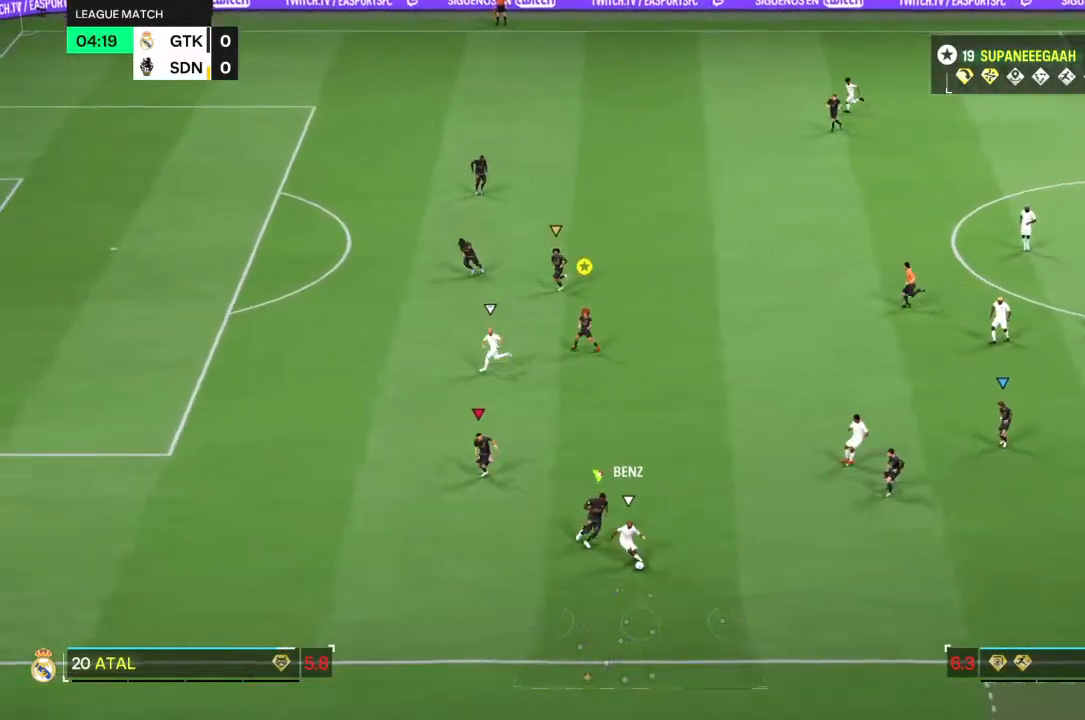
{"buttons": ["L2", "R2"], "left_stick": "up-right", "right_stick": "center", "events": [[83, "left_stick", "center"], [100, "R2", "up"], [117, "L2", "down"], [133, "left_stick", "right"], [200, "R2", "down"], [300, "left_stick", "up-right"], [367, "CROSS", "down"], [433, "CROSS", "up"]]}
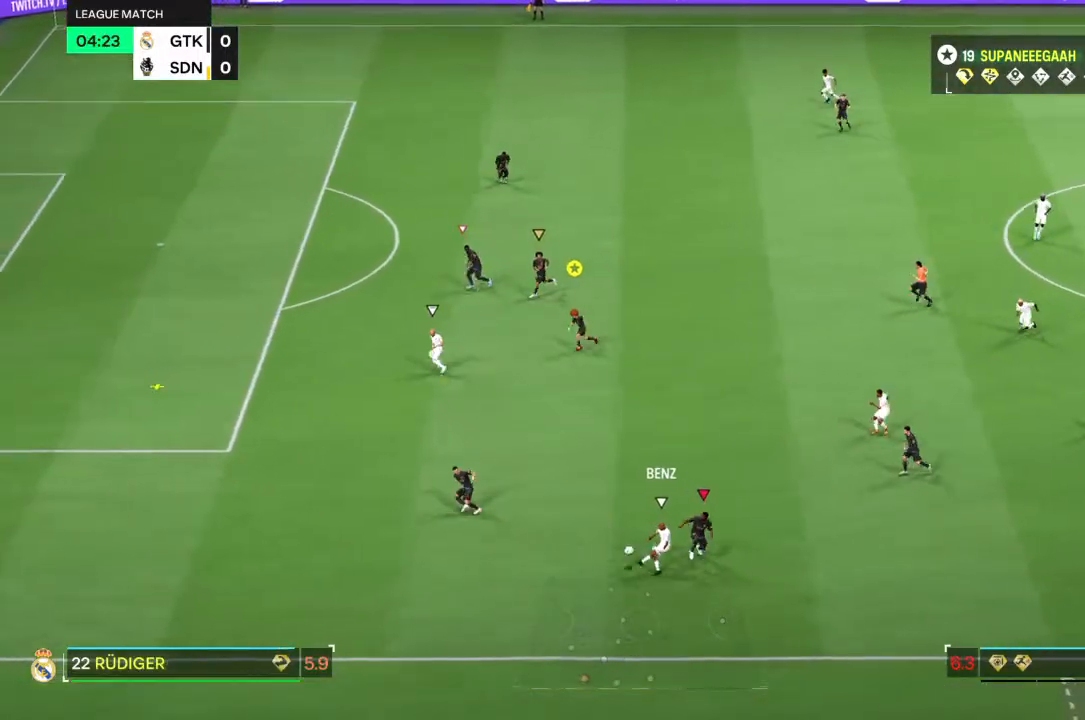
{"buttons": ["L2", "R2"], "left_stick": "up-right", "right_stick": "center", "events": [[167, "left_stick", "up-left"], [333, "left_stick", "down-right"], [467, "left_stick", "up-right"]]}